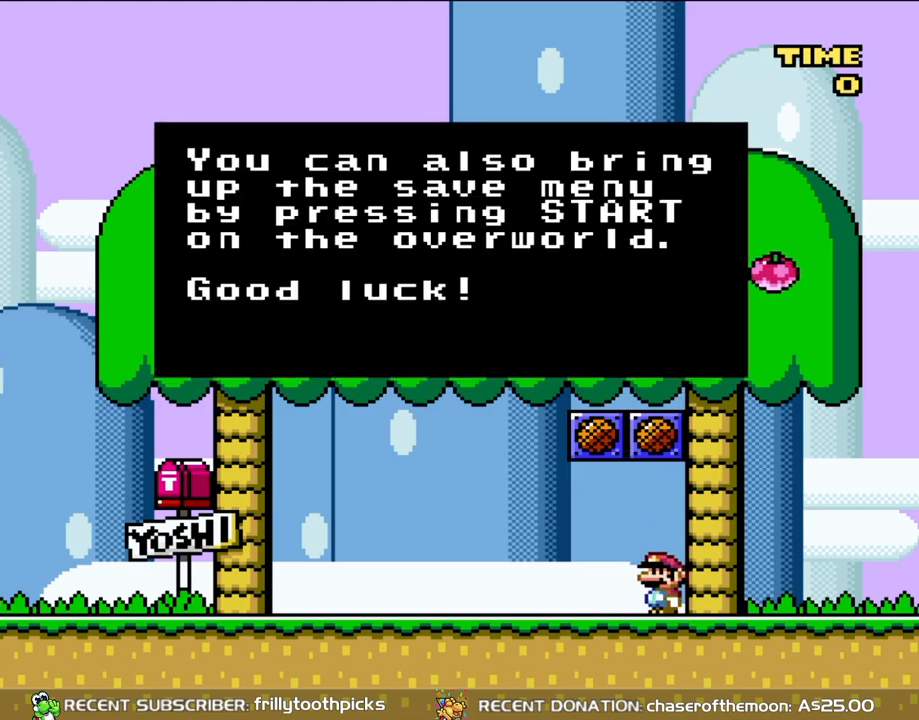
Gameplay with a controller (Nintendo layout); each line is a JSON object with the inputs held at the frame after it. "events" lists button and stick changes between this image and that frame as [ms after this image, input, new state], when the widget could be followed in between. Not read: L3 R3.
{"buttons": [], "events": []}
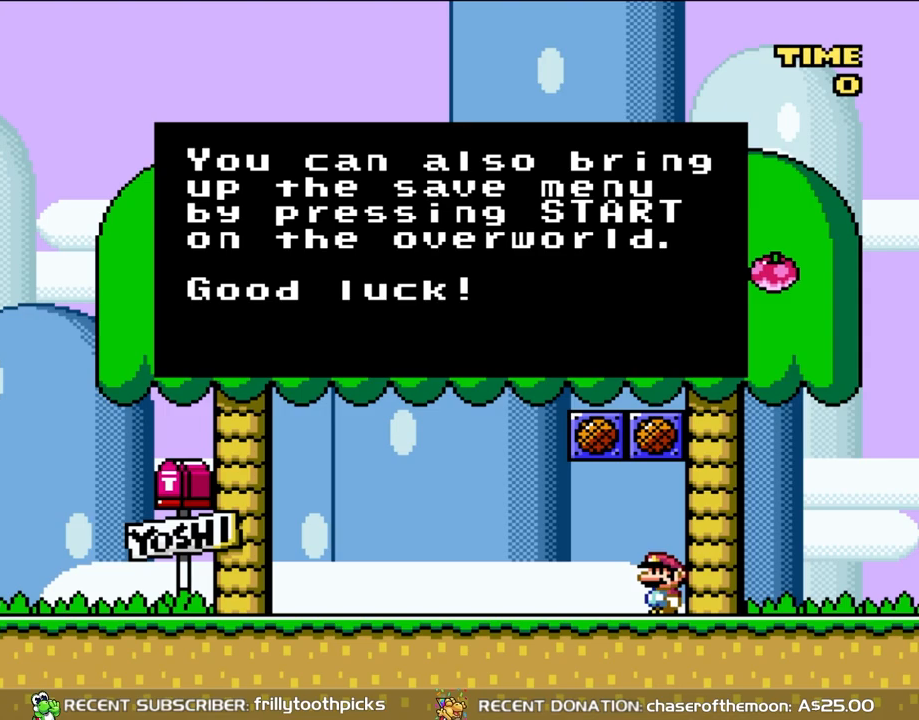
{"buttons": [], "events": []}
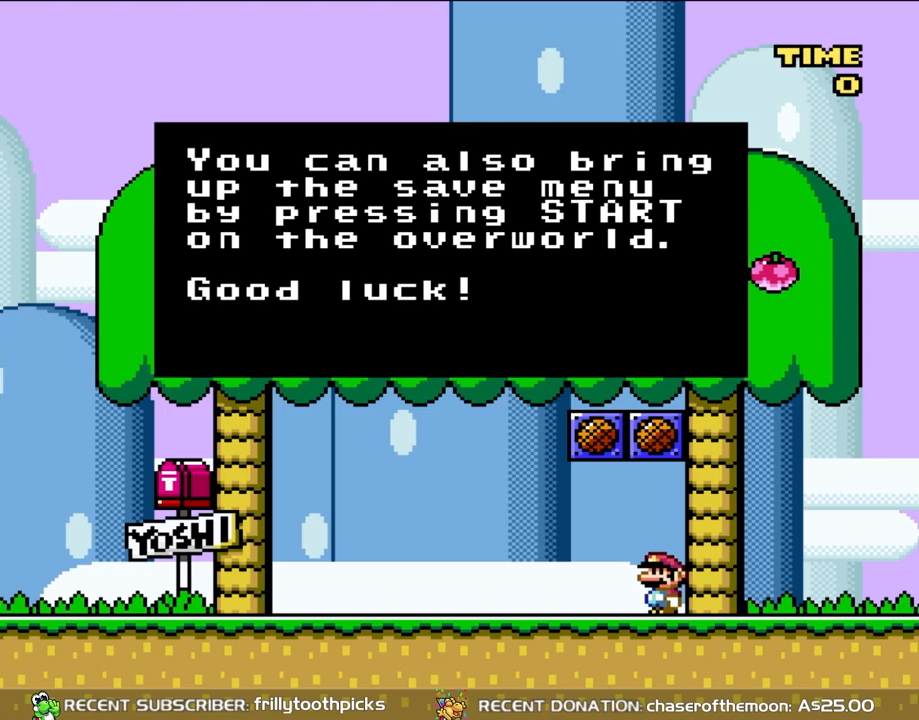
{"buttons": [], "events": []}
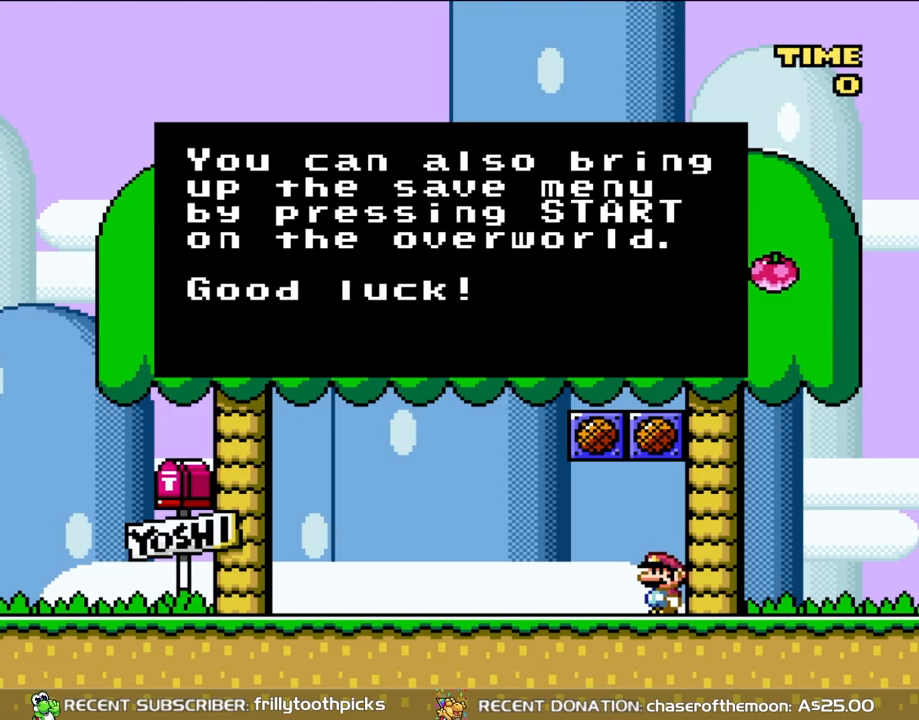
{"buttons": [], "events": []}
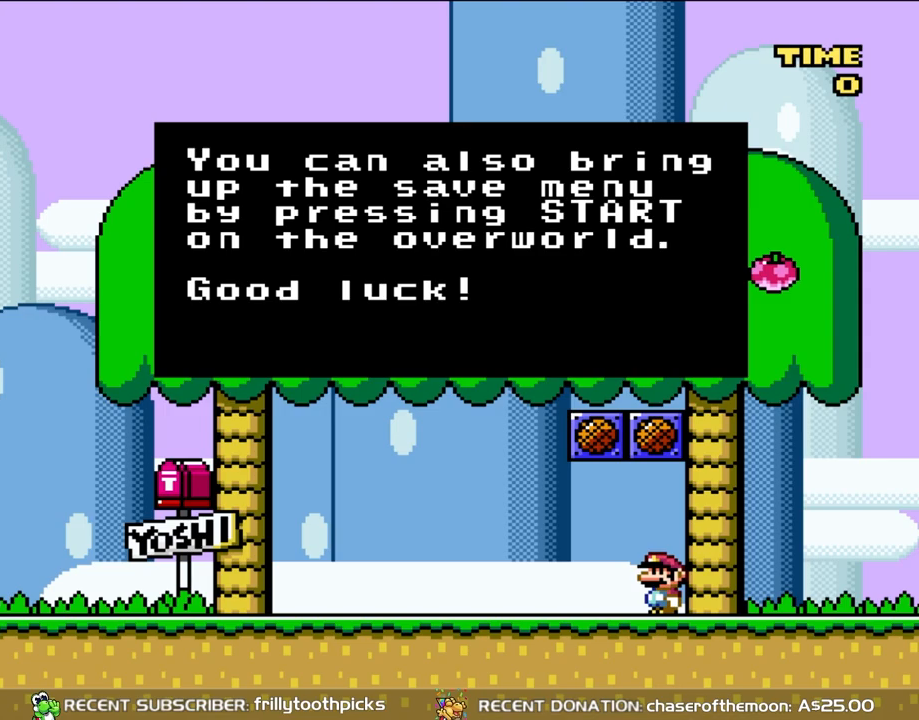
{"buttons": [], "events": []}
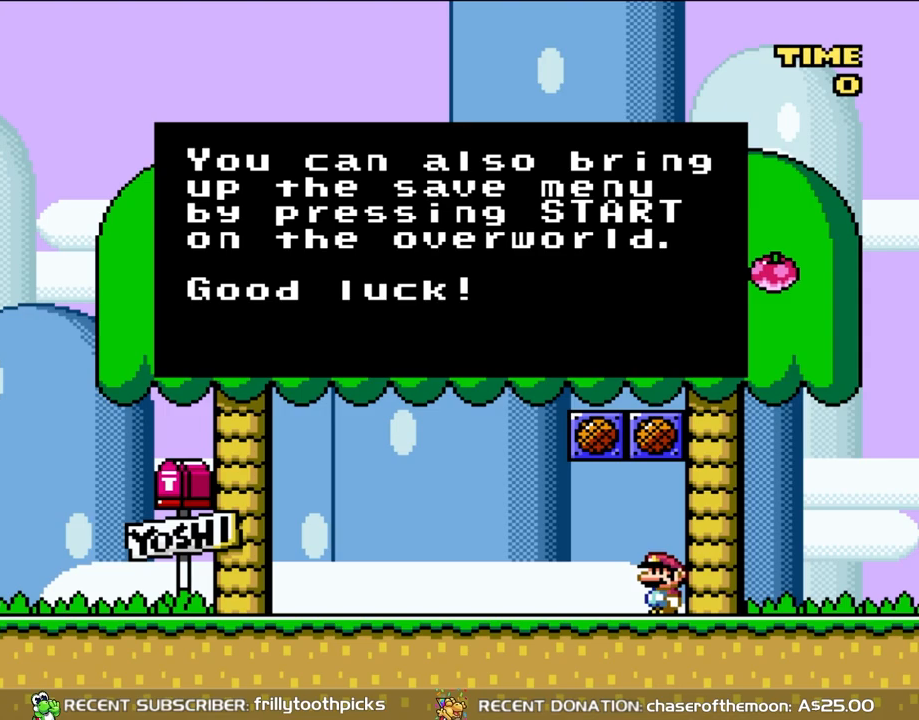
{"buttons": [], "events": []}
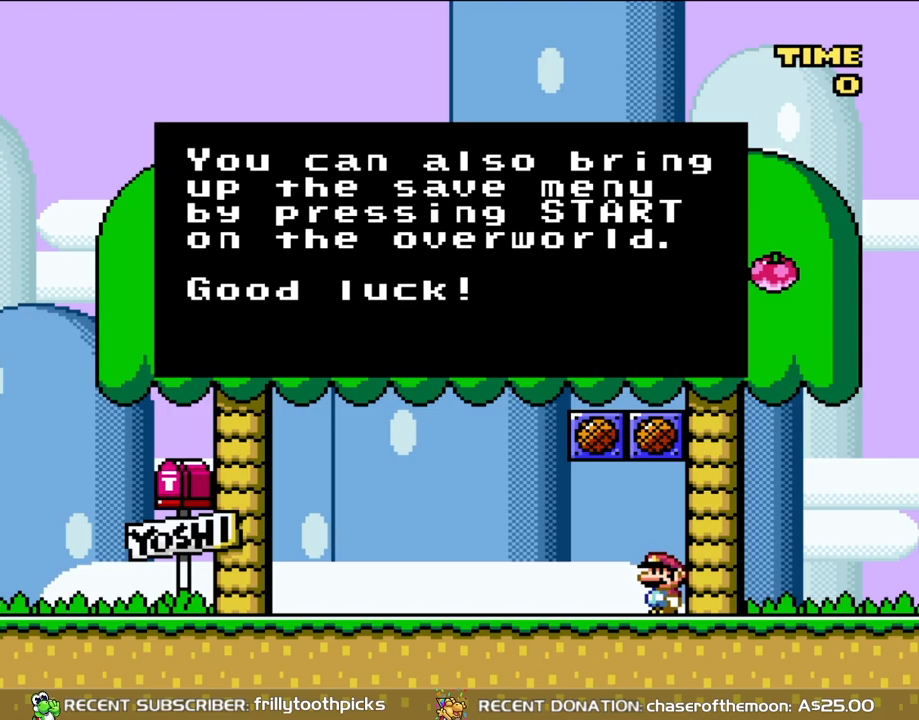
{"buttons": ["Y", "DPAD_RIGHT"], "events": [[200, "A", "down"], [283, "DPAD_RIGHT", "down"], [350, "A", "up"], [433, "Y", "down"]]}
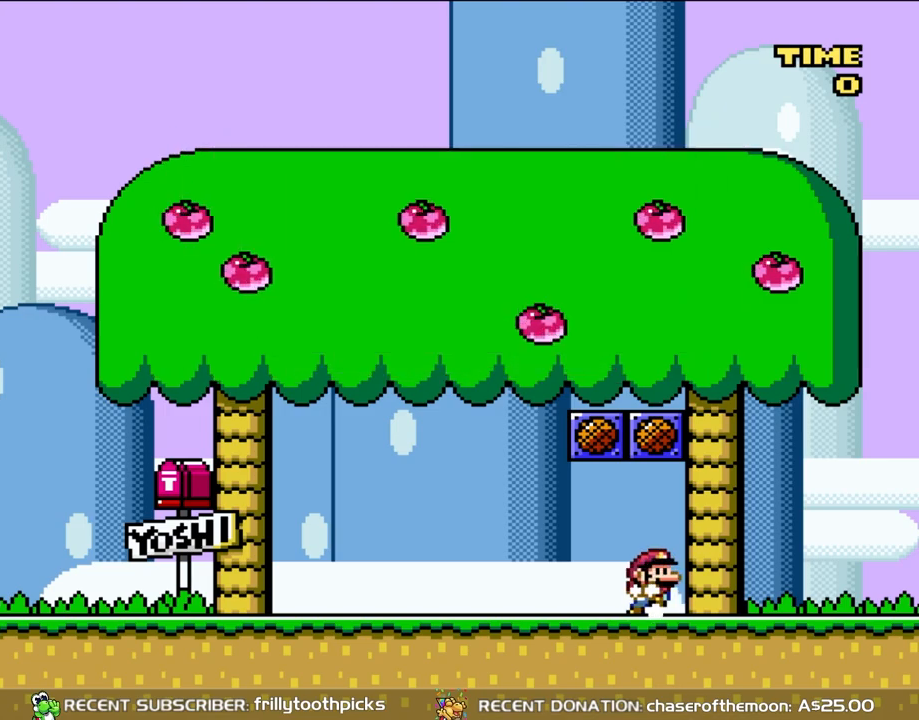
{"buttons": ["Y", "DPAD_RIGHT"], "events": []}
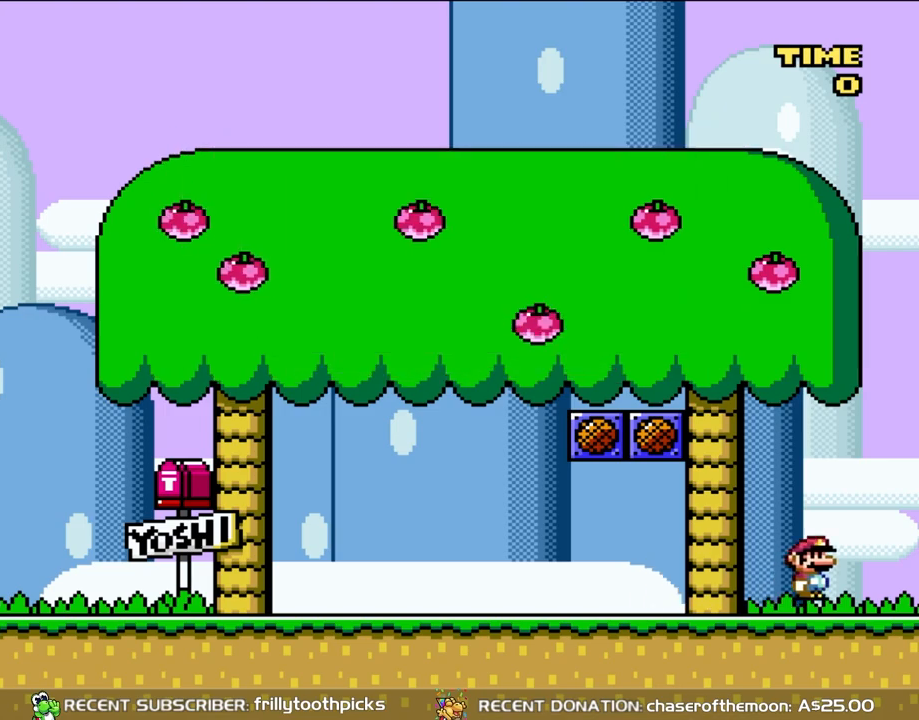
{"buttons": ["DPAD_RIGHT"], "events": [[83, "B", "down"], [433, "B", "up"], [500, "Y", "up"]]}
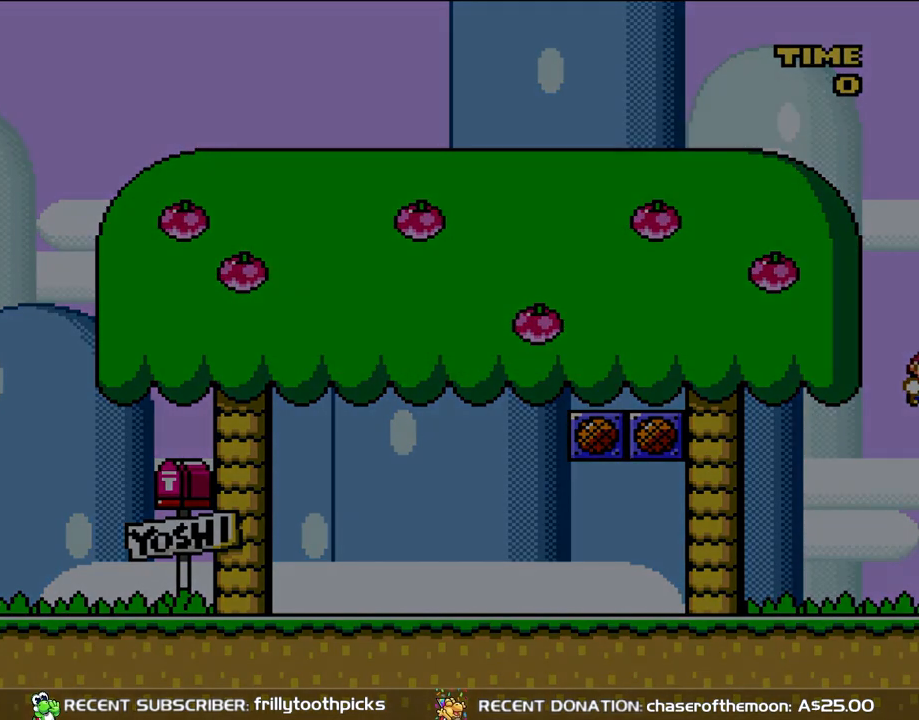
{"buttons": [], "events": [[17, "DPAD_RIGHT", "up"]]}
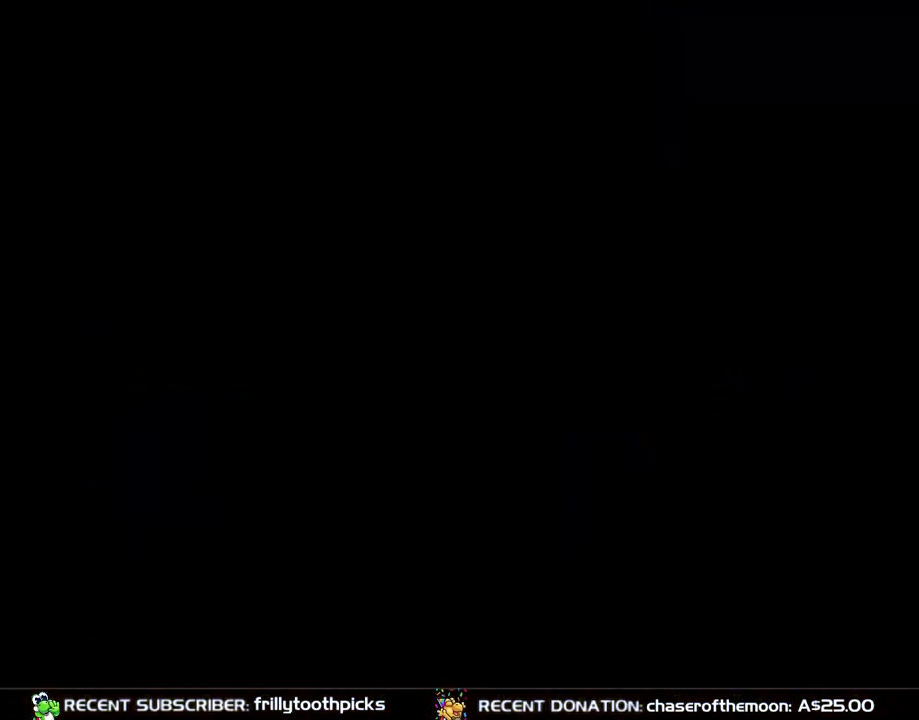
{"buttons": [], "events": []}
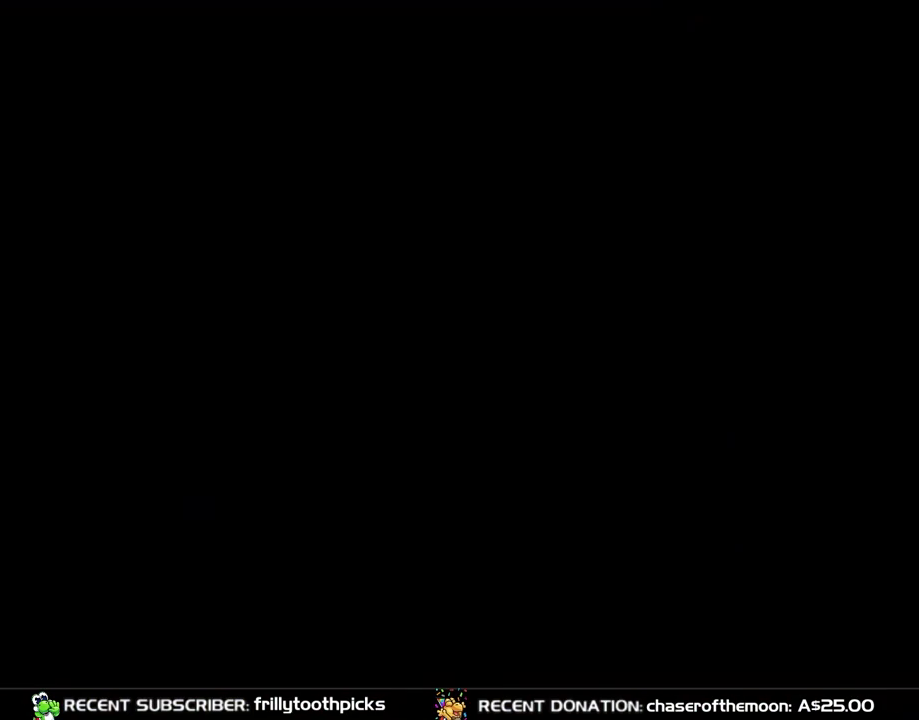
{"buttons": [], "events": []}
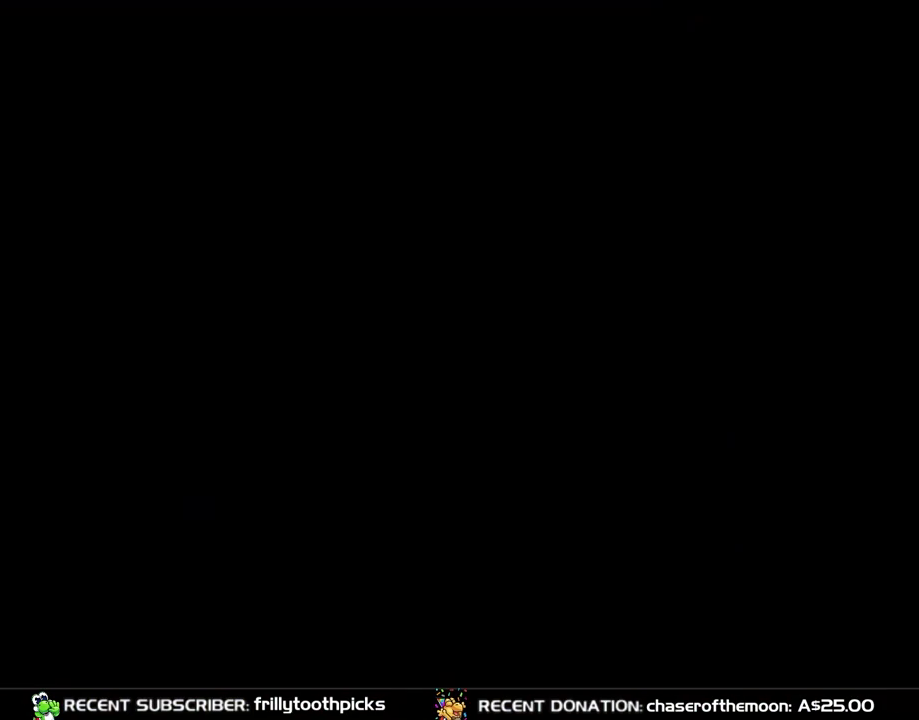
{"buttons": [], "events": []}
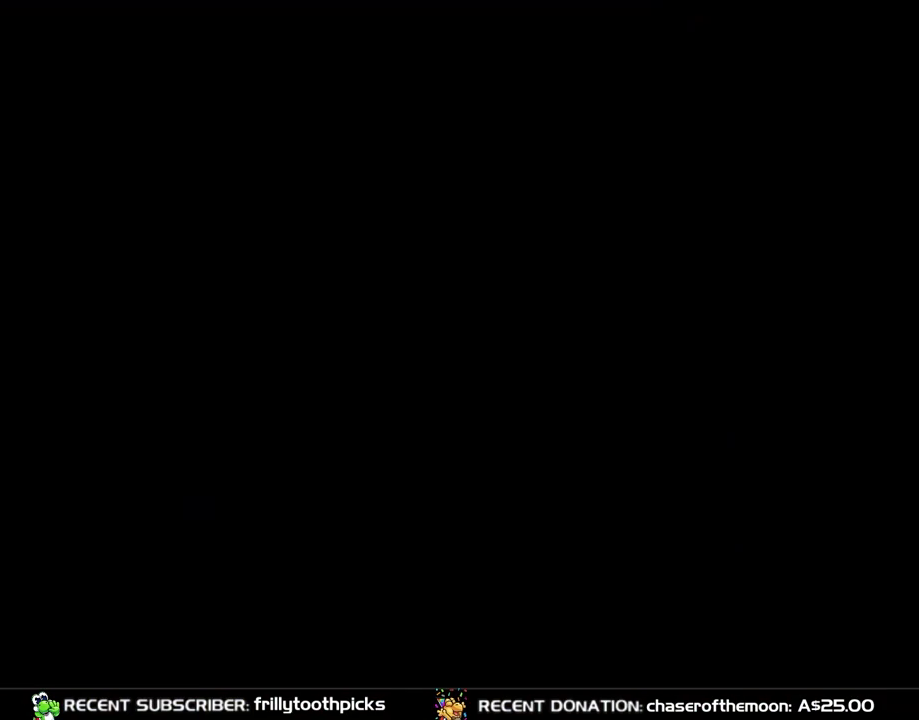
{"buttons": [], "events": []}
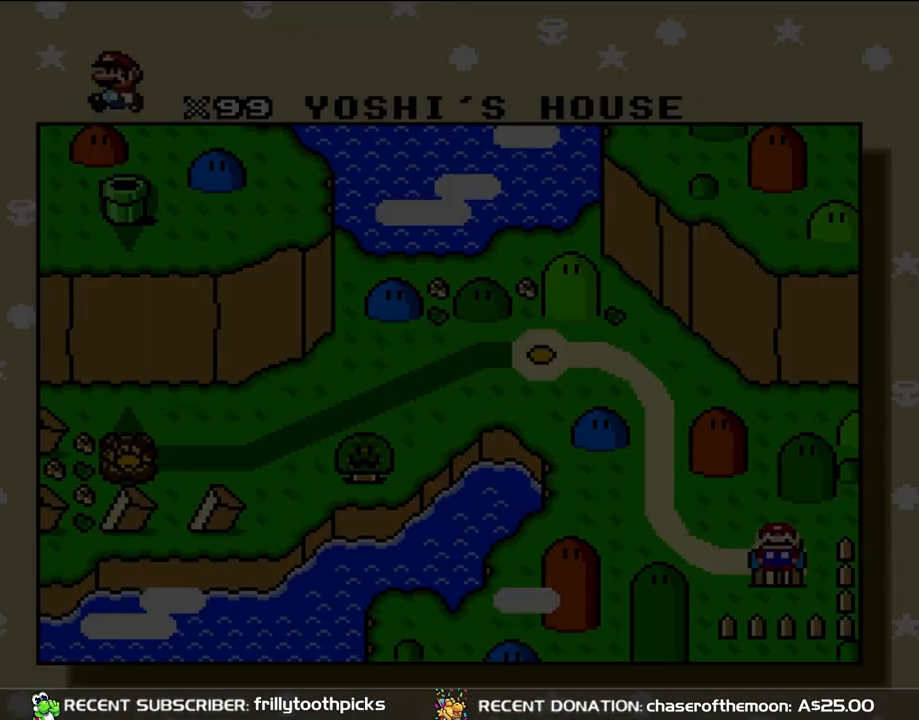
{"buttons": [], "events": []}
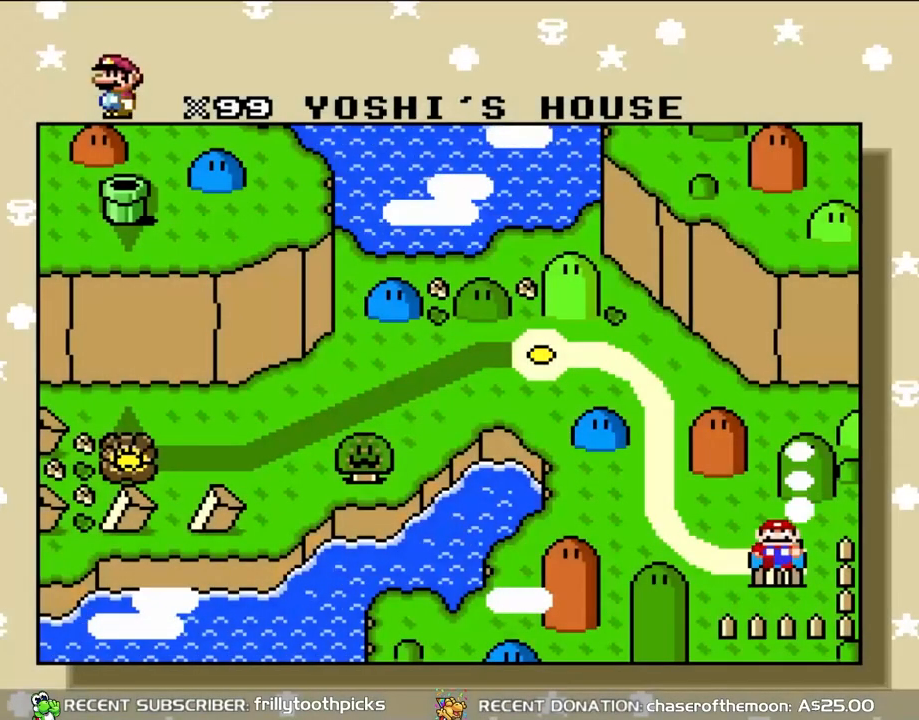
{"buttons": [], "events": [[300, "SELECT", "down"], [317, "SELECT", "up"], [367, "SELECT", "down"], [383, "SELECT", "up"]]}
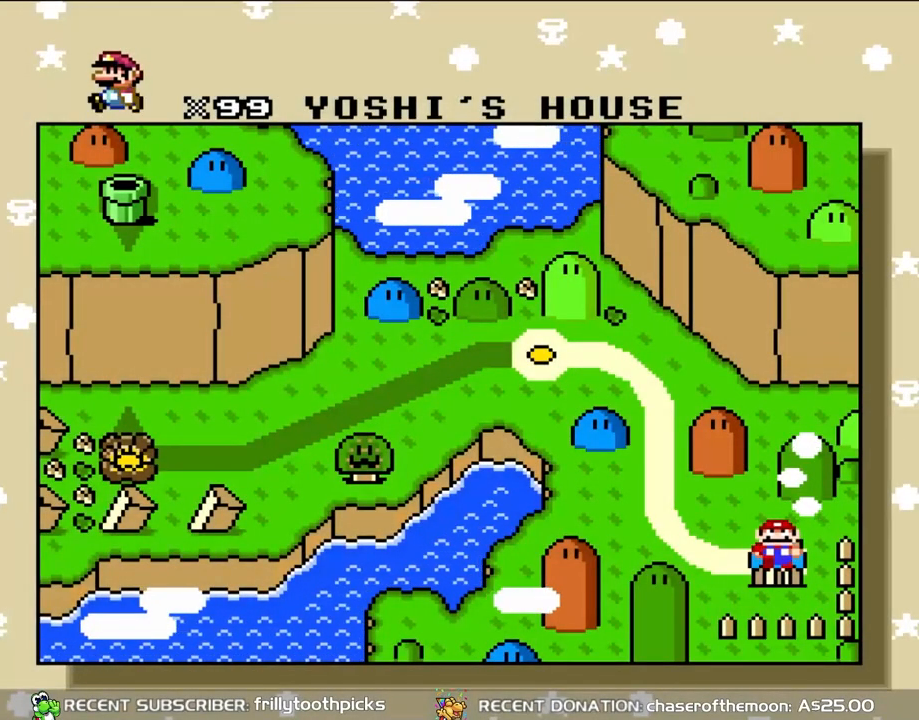
{"buttons": [], "events": [[233, "SELECT", "down"], [433, "SELECT", "up"]]}
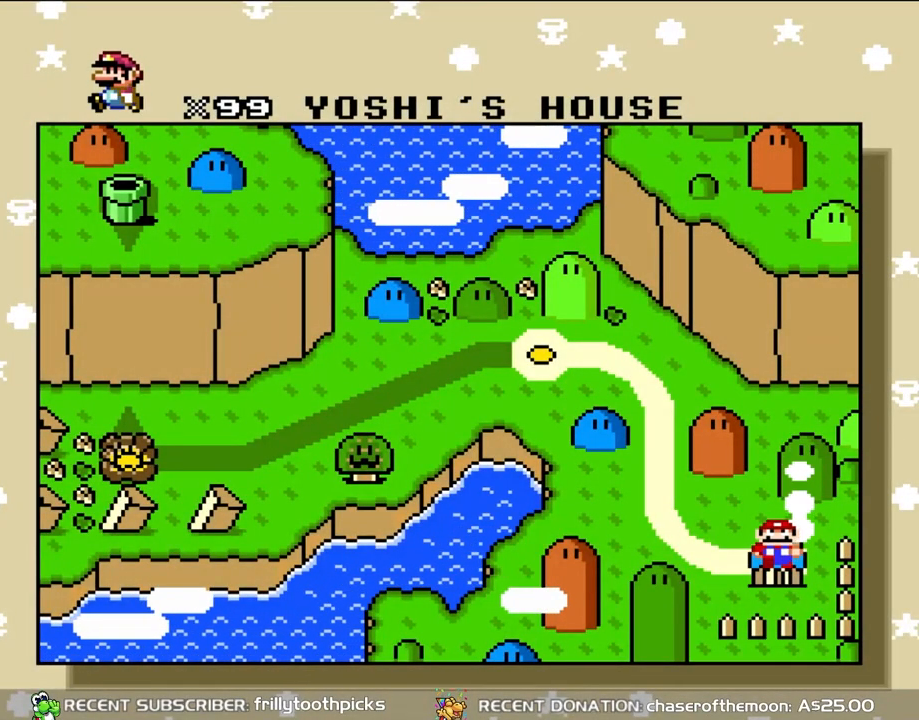
{"buttons": [], "events": [[67, "SELECT", "down"], [183, "SELECT", "up"], [300, "SELECT", "down"], [350, "SELECT", "up"]]}
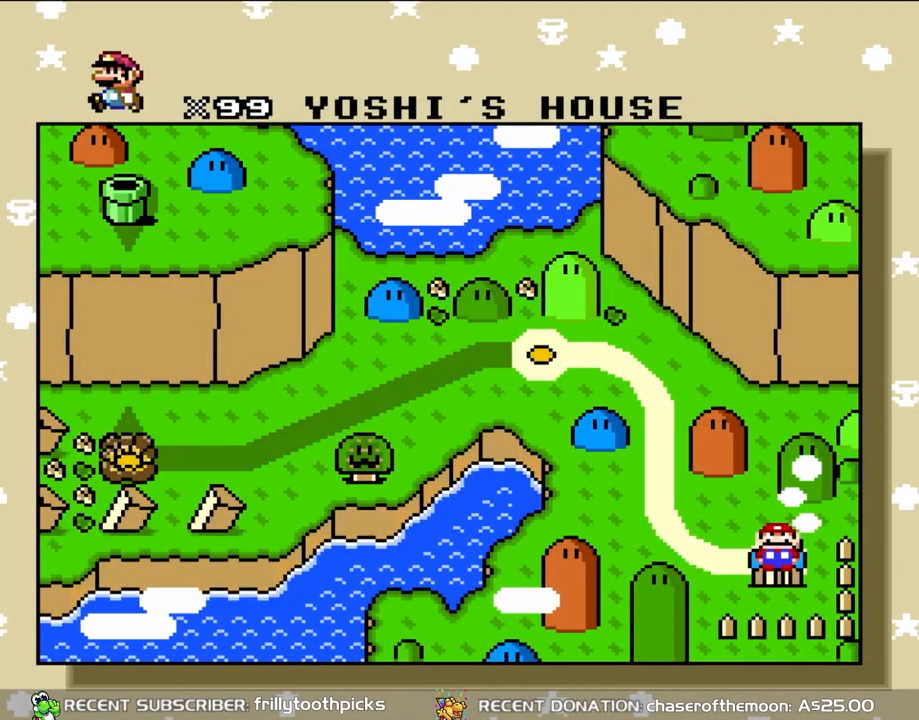
{"buttons": [], "events": [[67, "START", "down"], [267, "START", "up"]]}
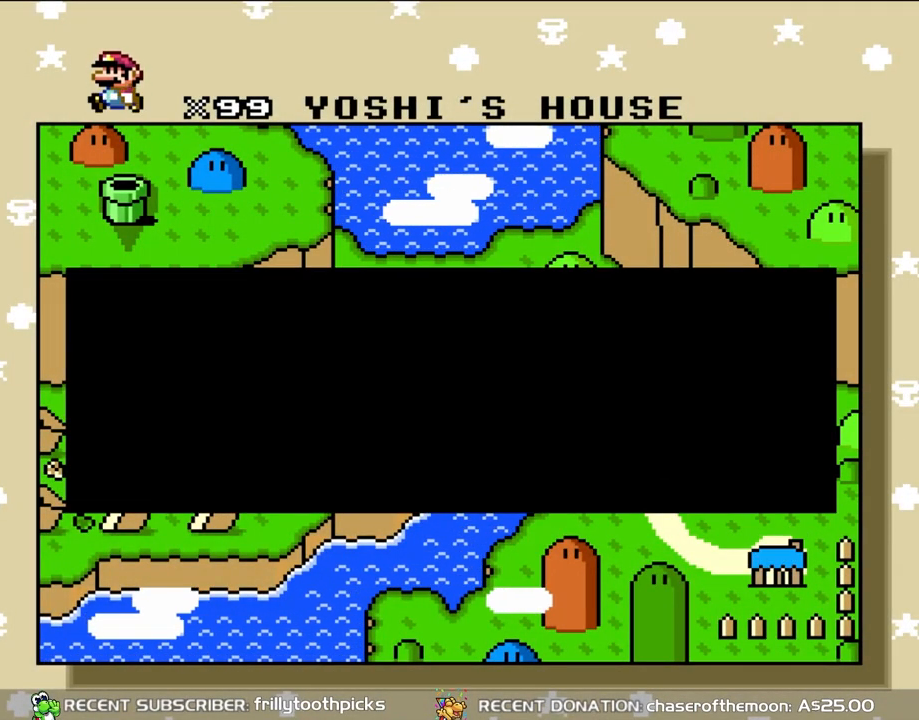
{"buttons": [], "events": [[250, "A", "down"], [467, "A", "up"]]}
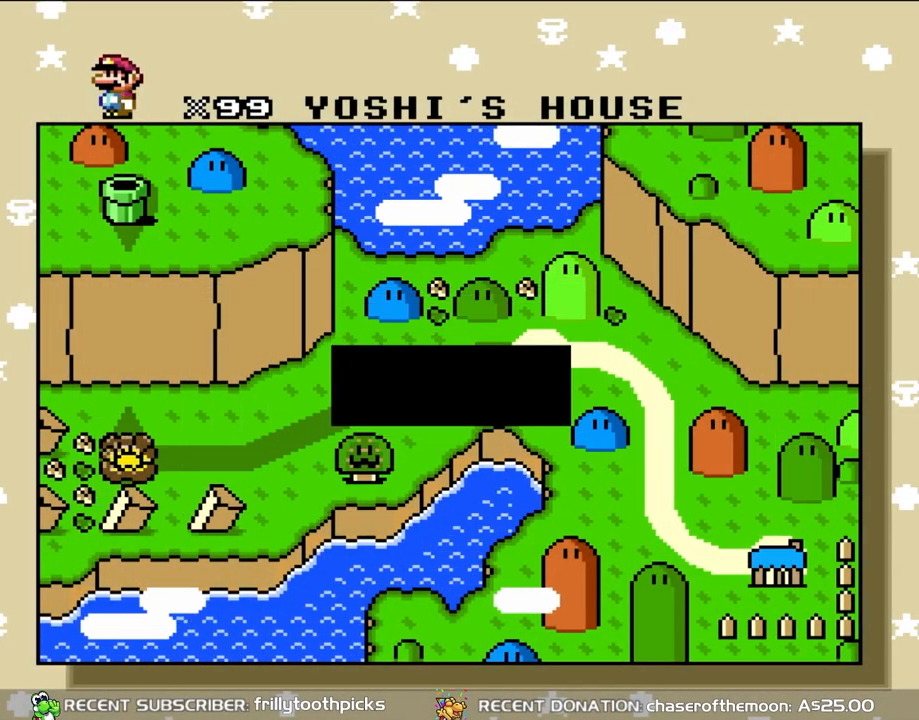
{"buttons": [], "events": []}
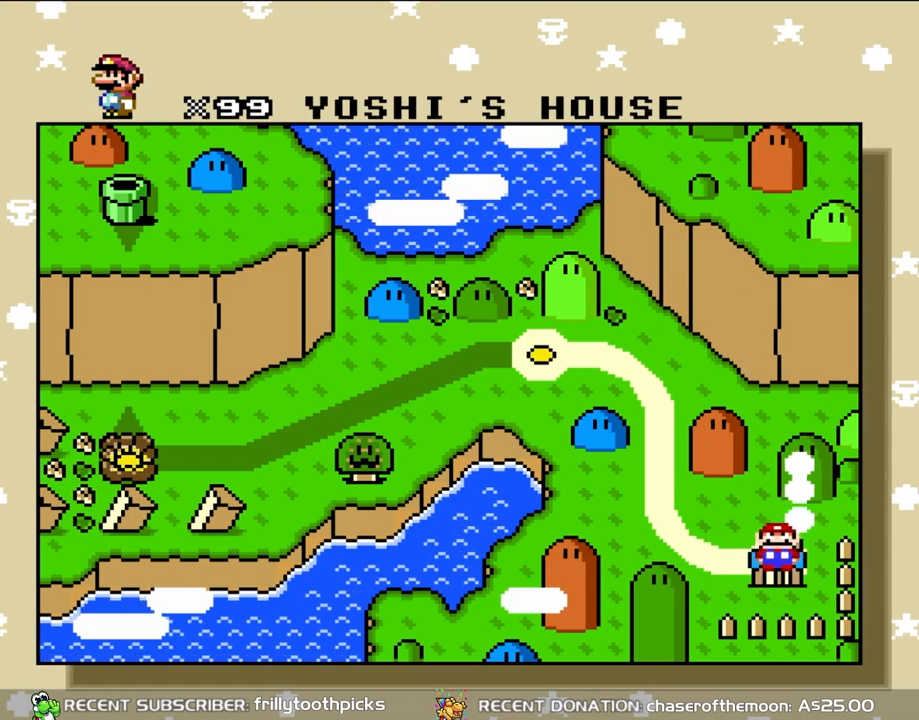
{"buttons": ["DPAD_LEFT"], "events": [[300, "DPAD_LEFT", "down"]]}
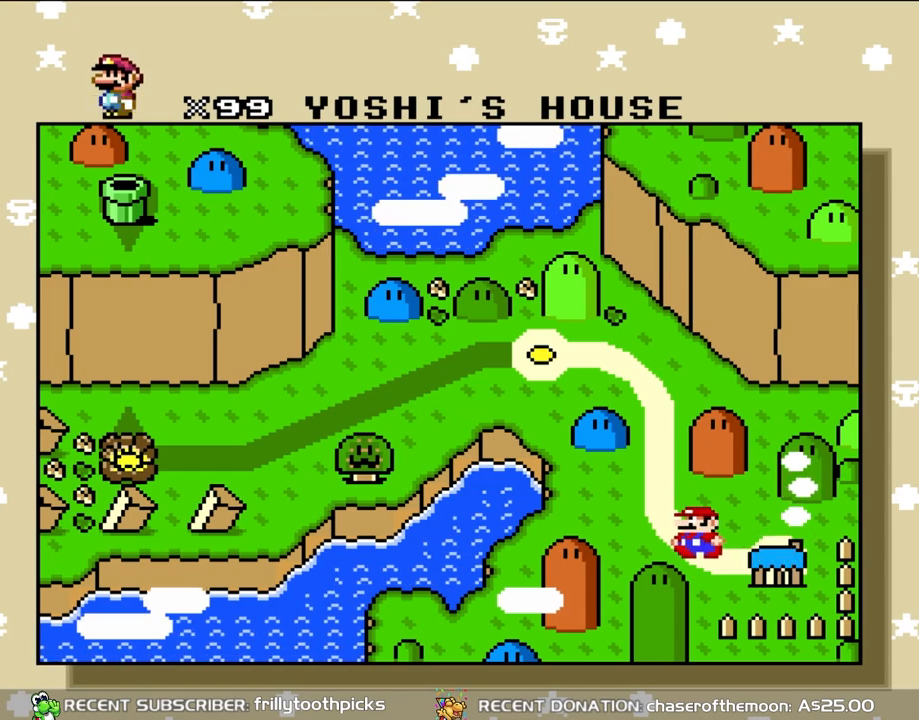
{"buttons": [], "events": [[17, "DPAD_LEFT", "up"]]}
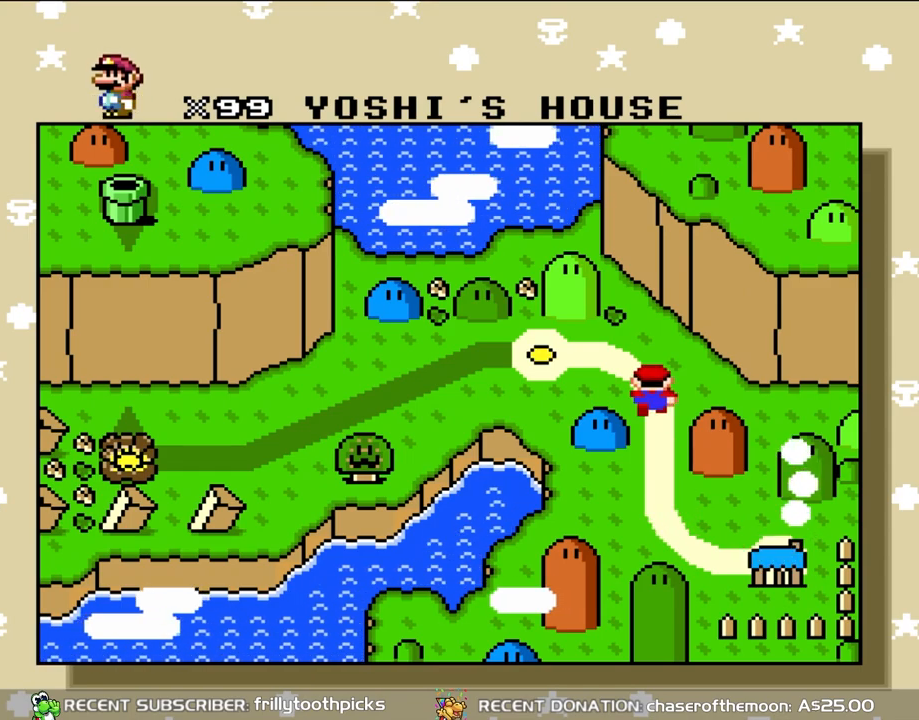
{"buttons": [], "events": []}
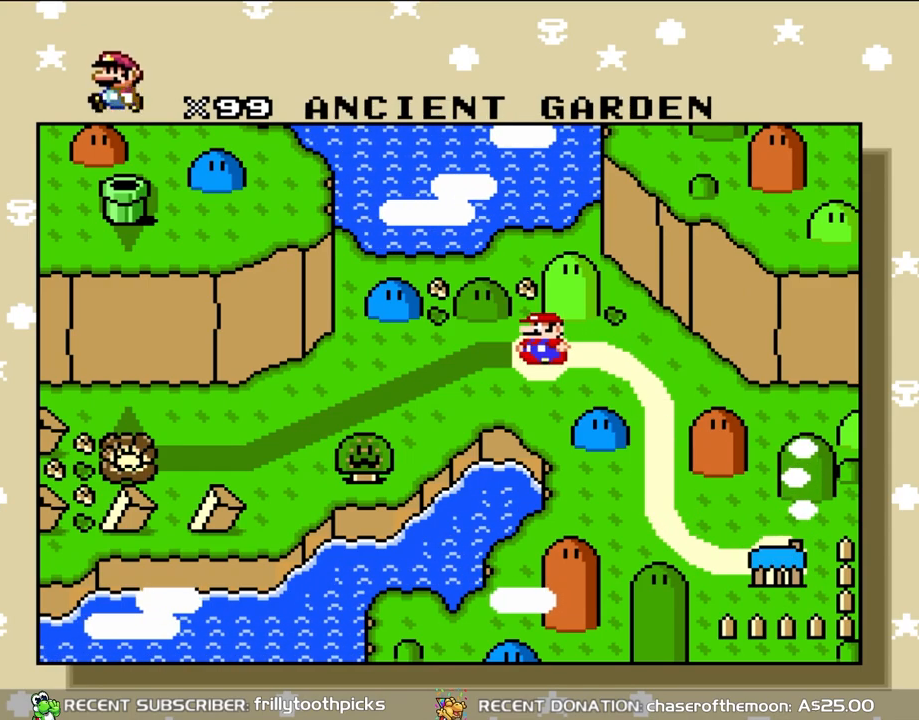
{"buttons": [], "events": []}
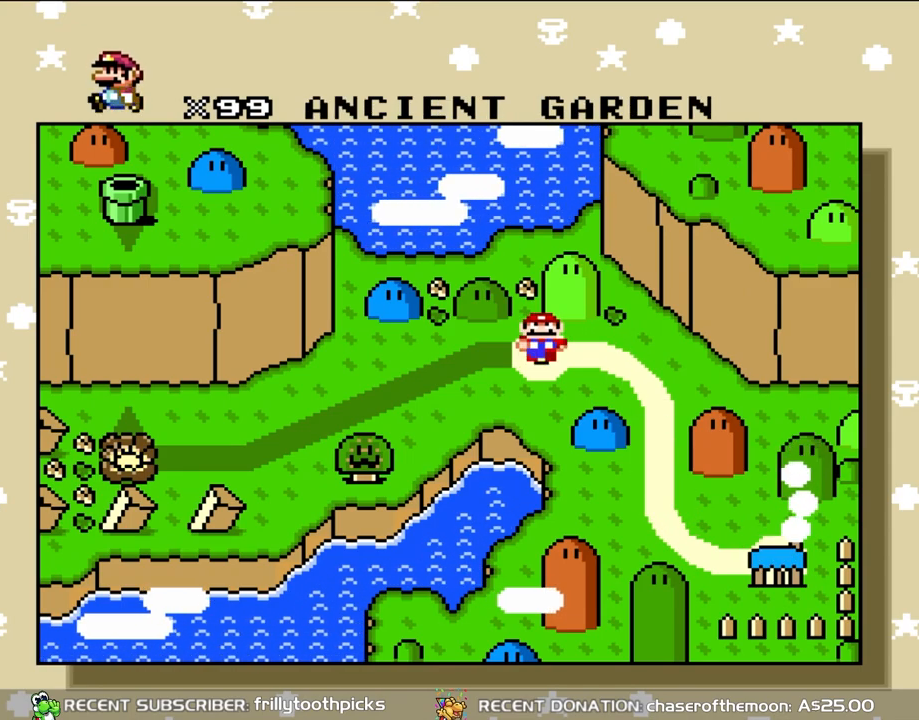
{"buttons": [], "events": []}
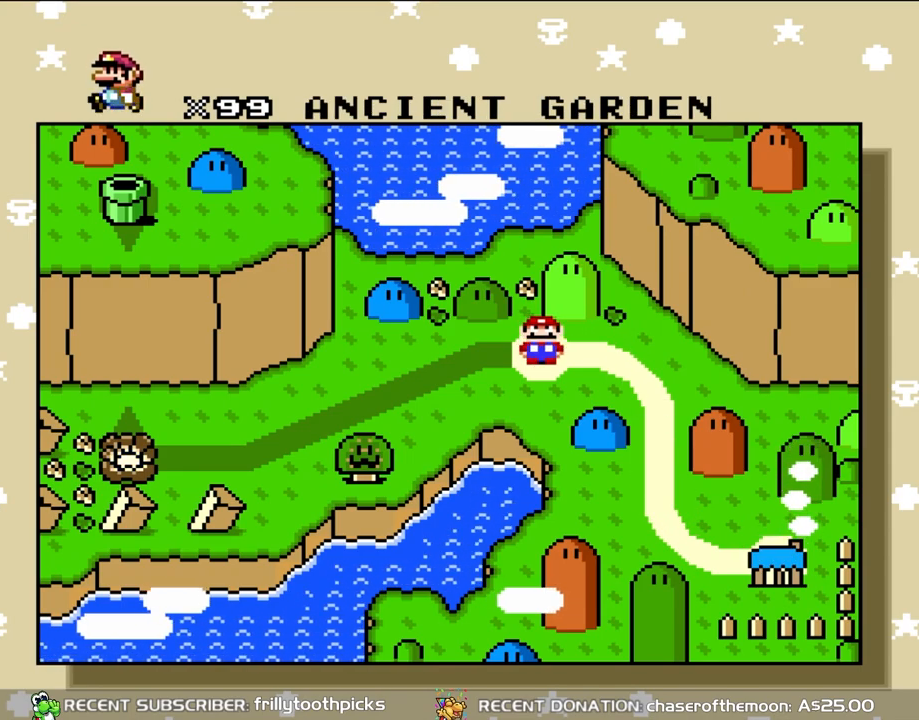
{"buttons": [], "events": []}
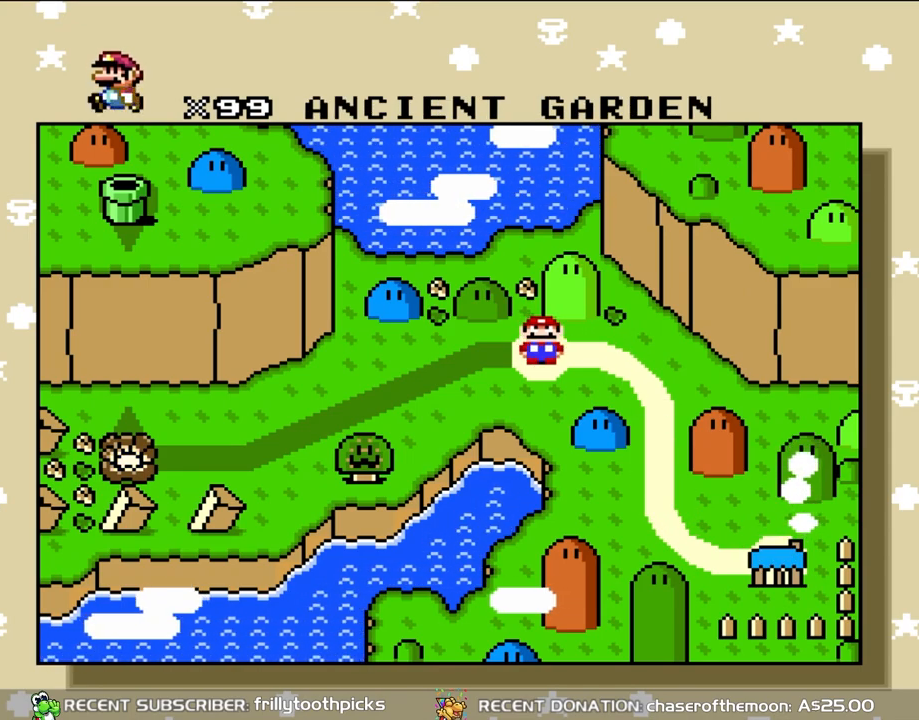
{"buttons": [], "events": []}
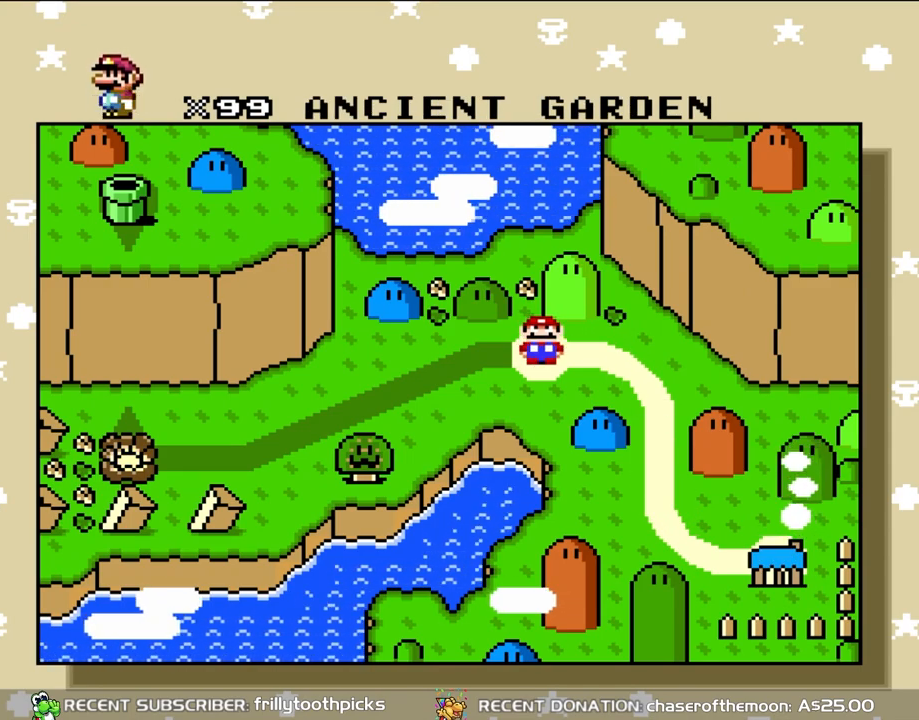
{"buttons": [], "events": []}
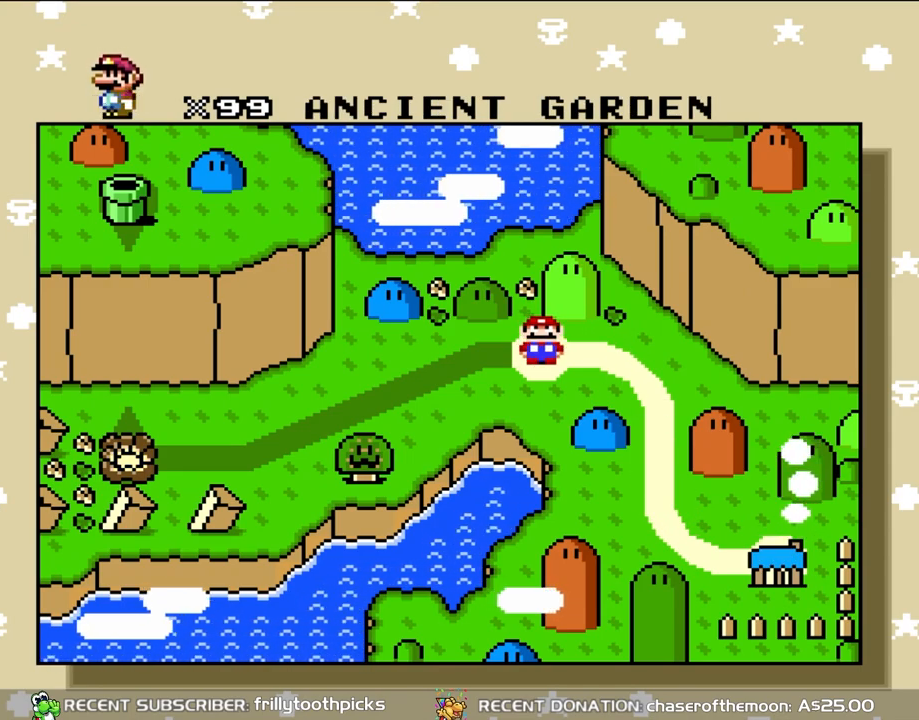
{"buttons": [], "events": []}